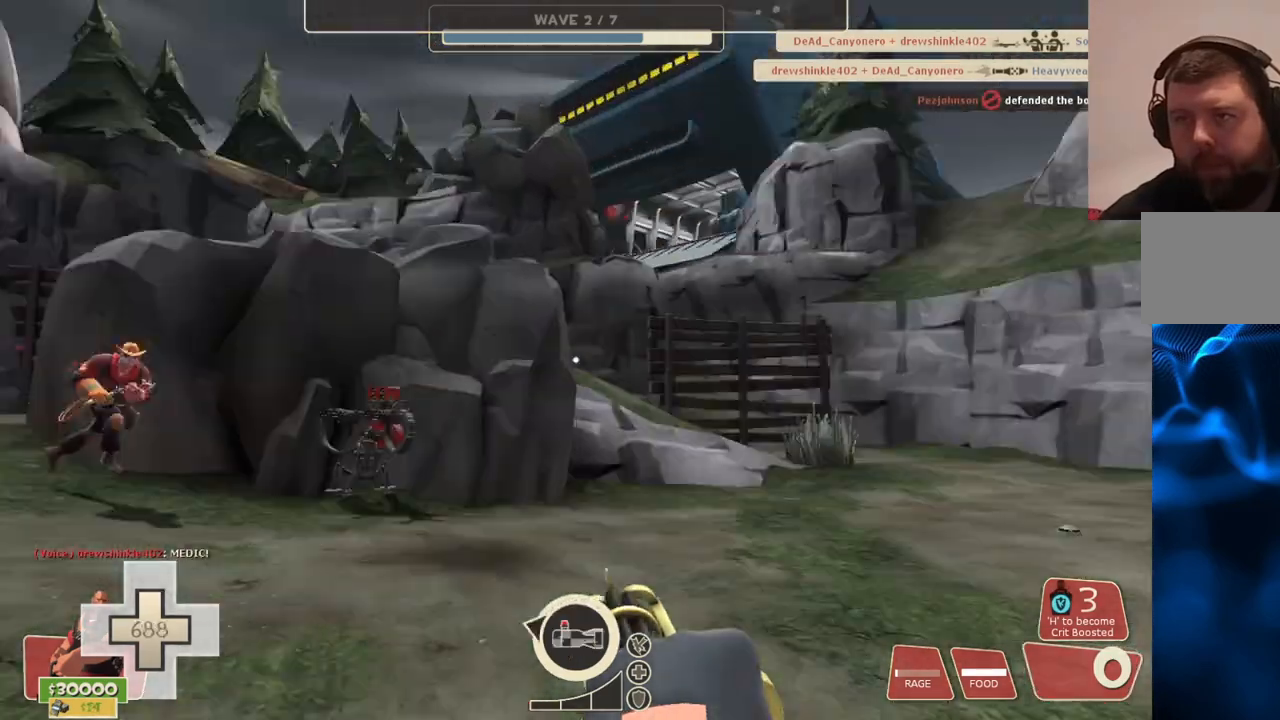
Gameplay with a controller (PlayStation layout); each line is a JSON object with the inputs held at the frame after it. "events" lists button and stick changes between this image and that frame as [ms after this image, input, new state], when the widget could be followed in between.
{"buttons": ["L2", "R2"], "left_stick": "right", "right_stick": "center", "events": [[50, "right_stick", "center"], [200, "right_stick", "right"], [317, "right_stick", "center"], [500, "left_stick", "right"]]}
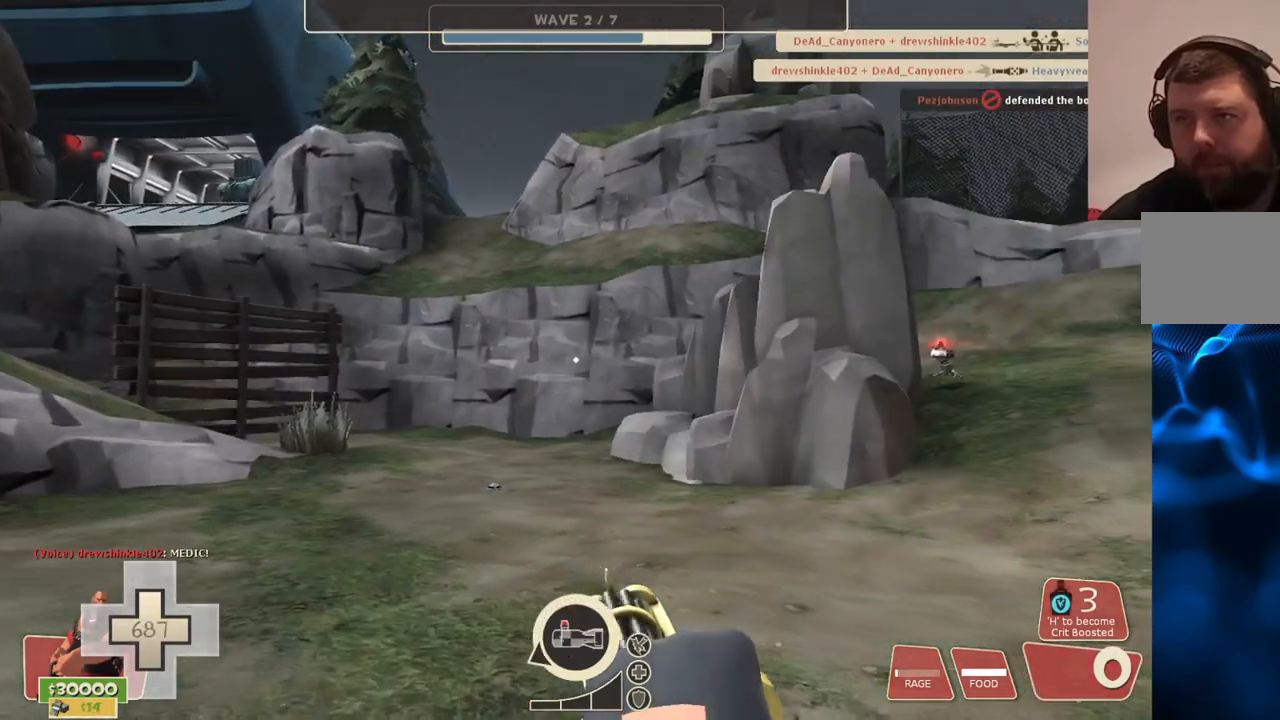
{"buttons": ["L2", "R2"], "left_stick": "right", "right_stick": "left", "events": [[367, "right_stick", "left"]]}
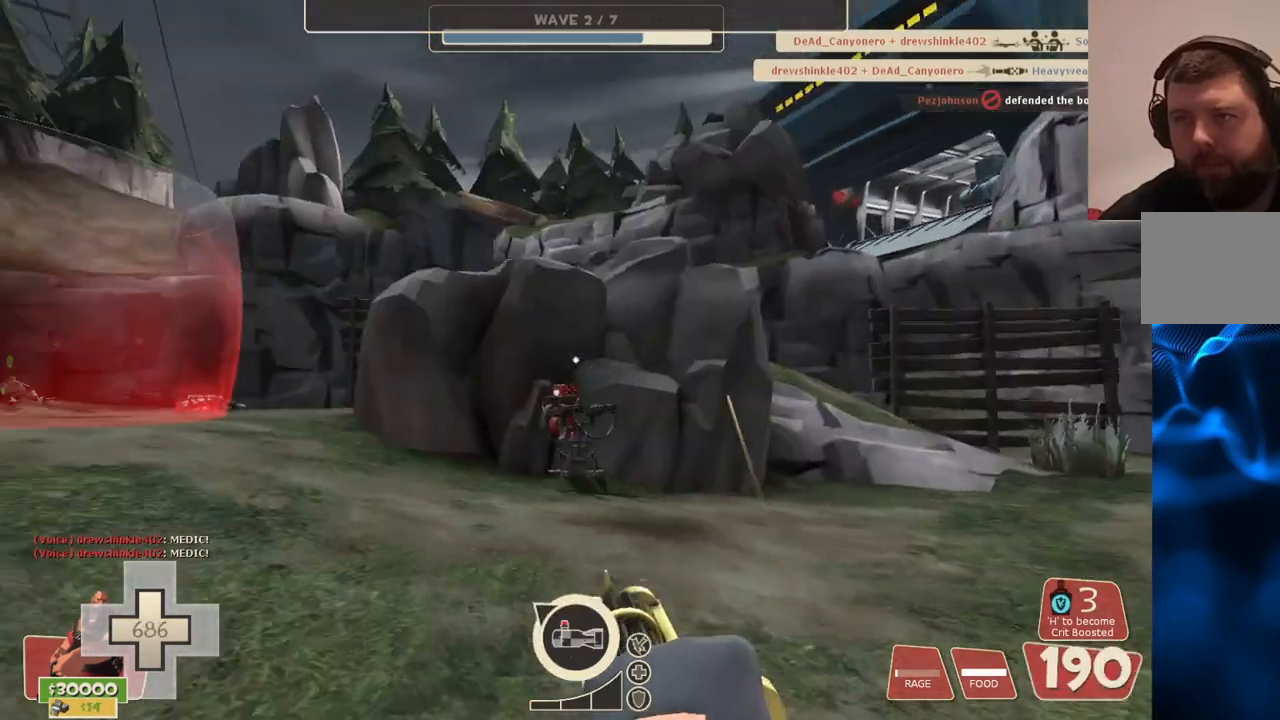
{"buttons": ["L2", "R2"], "left_stick": "center", "right_stick": "center", "events": [[17, "right_stick", "center"], [250, "left_stick", "center"], [250, "right_stick", "left"], [383, "right_stick", "center"]]}
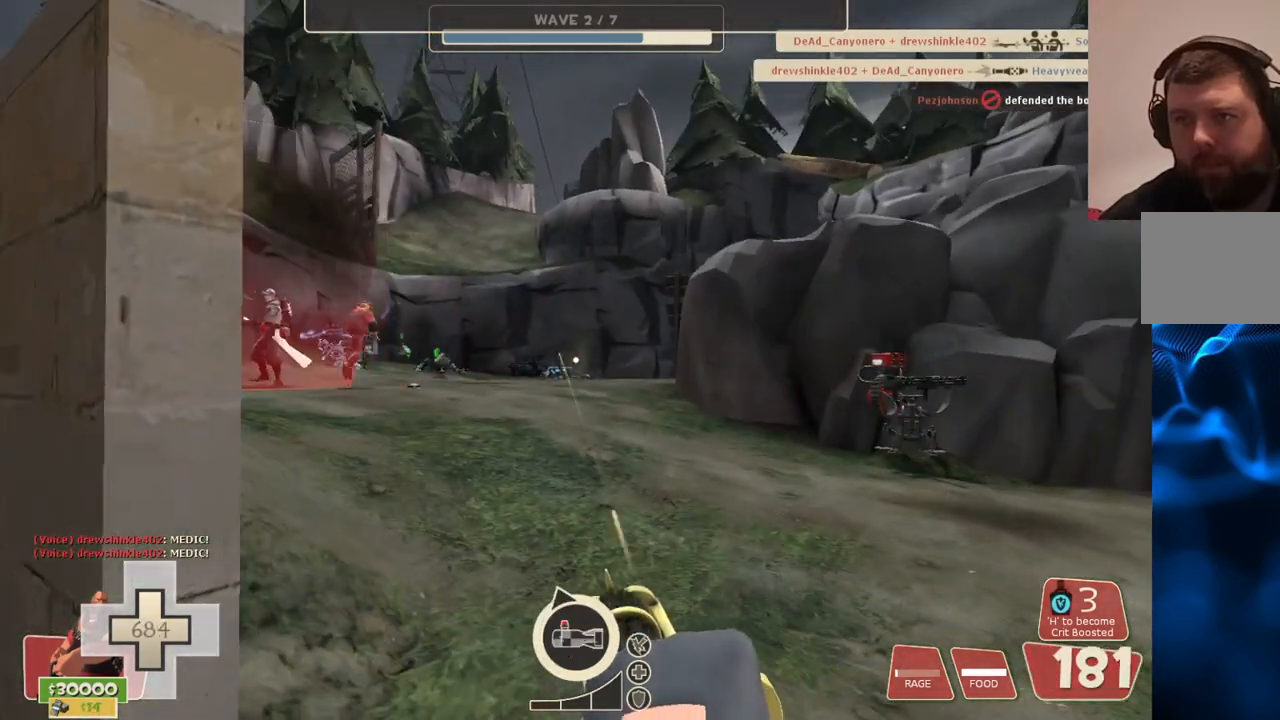
{"buttons": ["L2", "R2"], "left_stick": "center", "right_stick": "center", "events": []}
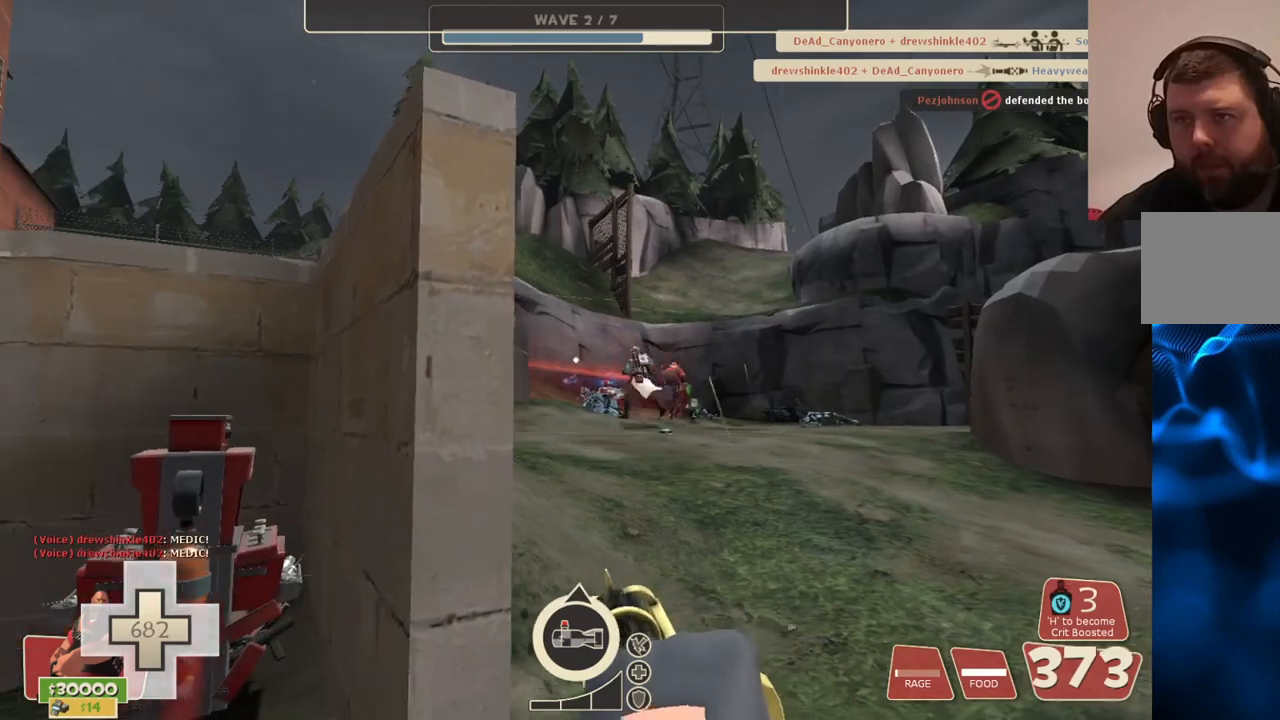
{"buttons": ["L2", "R2"], "left_stick": "center", "right_stick": "center", "events": [[333, "left_stick", "up-right"], [450, "left_stick", "center"]]}
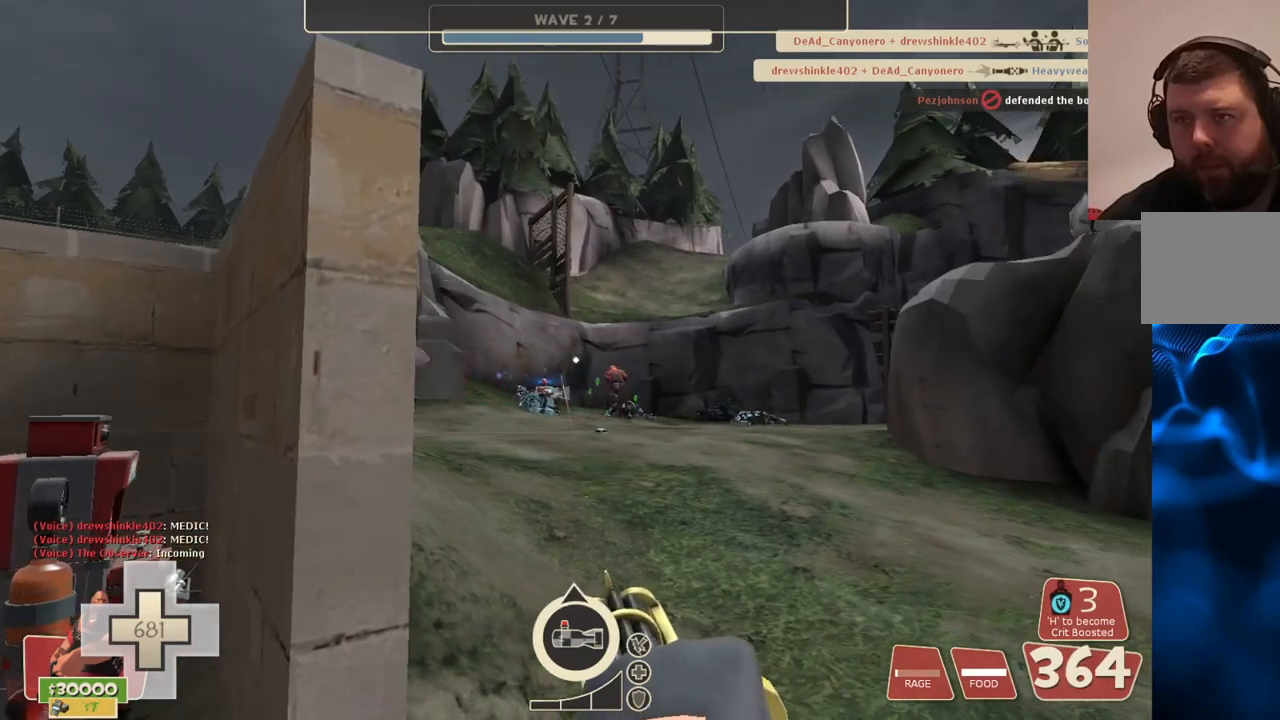
{"buttons": ["L2", "R2"], "left_stick": "center", "right_stick": "center", "events": [[217, "left_stick", "right"], [350, "left_stick", "center"]]}
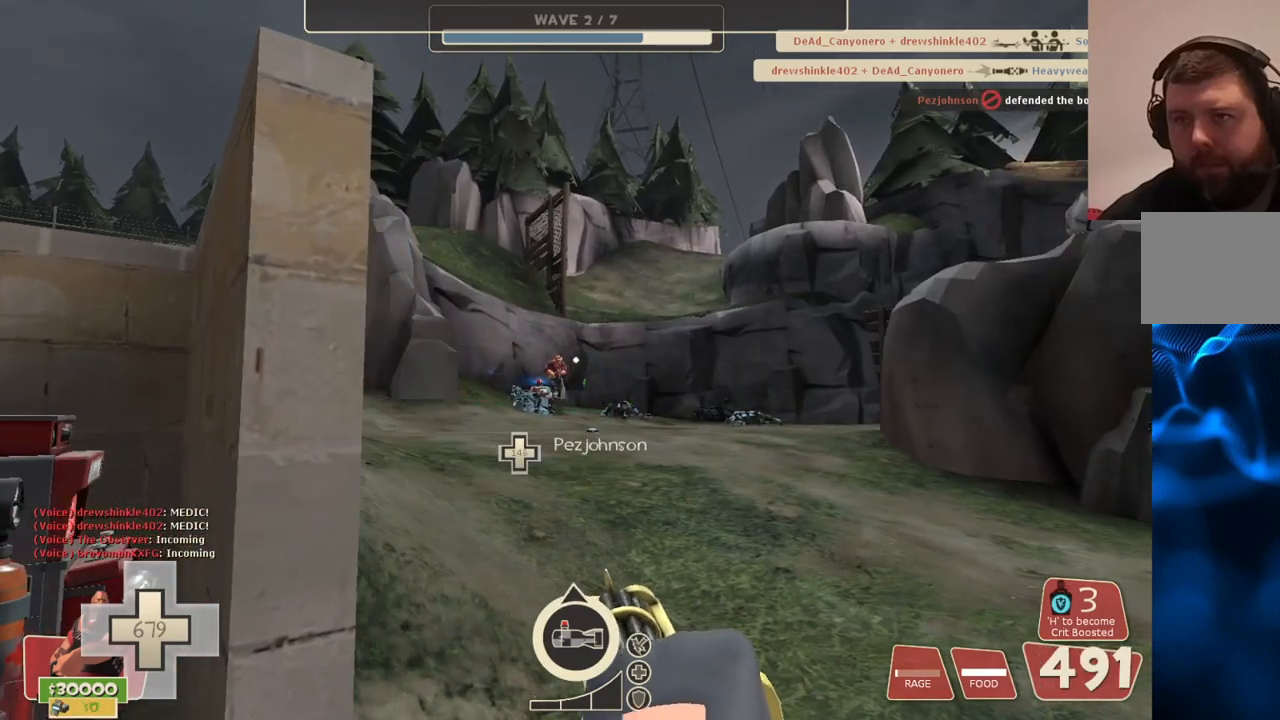
{"buttons": ["L2", "R2"], "left_stick": "center", "right_stick": "center", "events": []}
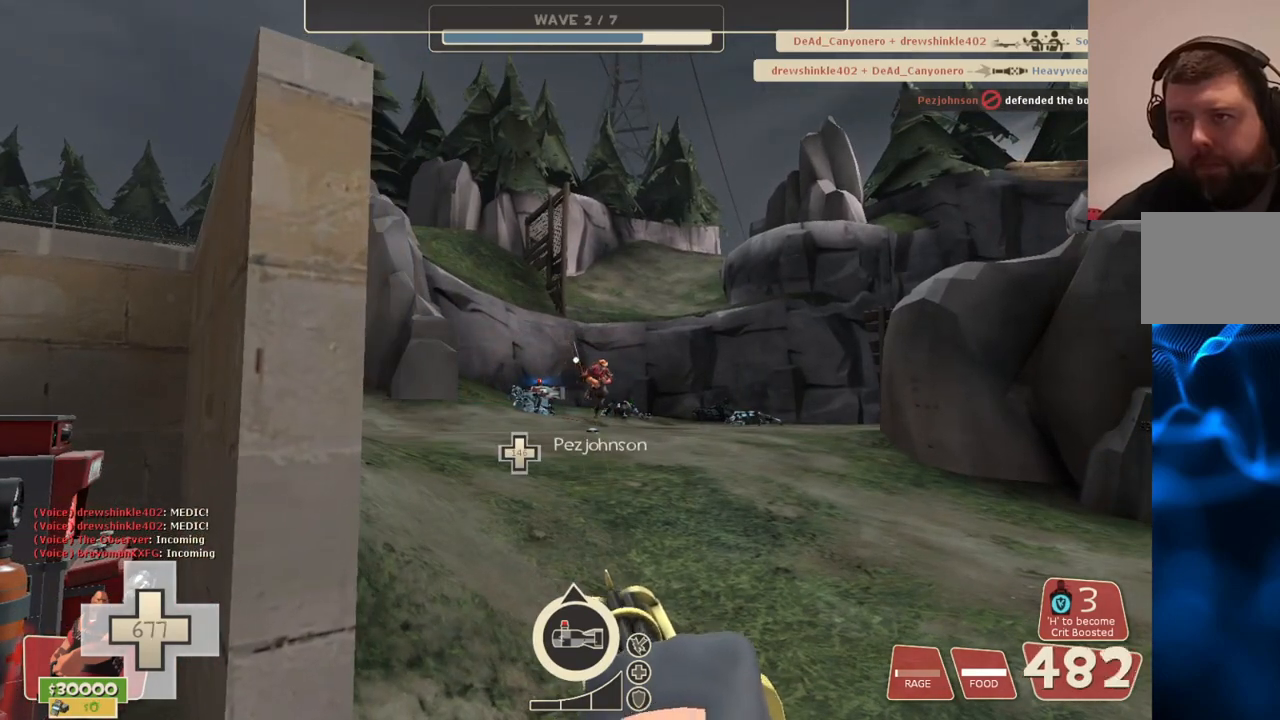
{"buttons": ["L2", "R2"], "left_stick": "center", "right_stick": "center", "events": [[67, "right_stick", "right"], [200, "right_stick", "center"]]}
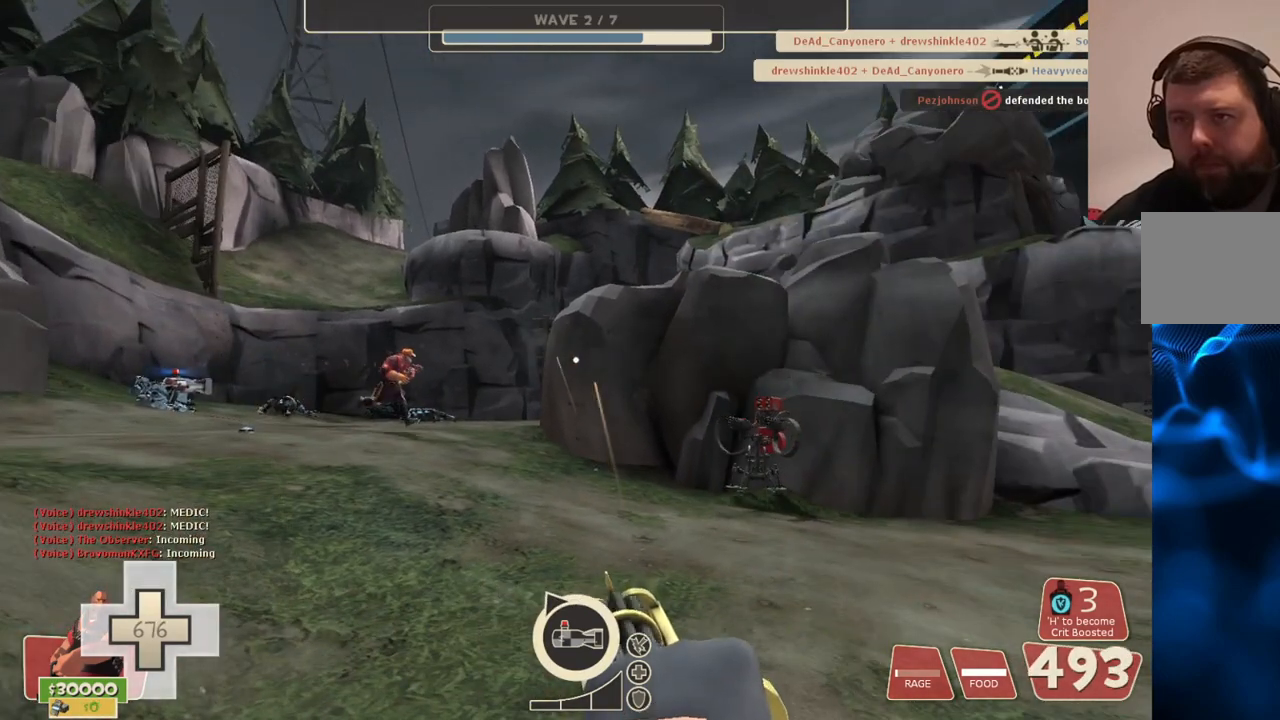
{"buttons": ["L2", "R2"], "left_stick": "center", "right_stick": "center", "events": [[167, "right_stick", "right"], [283, "right_stick", "center"]]}
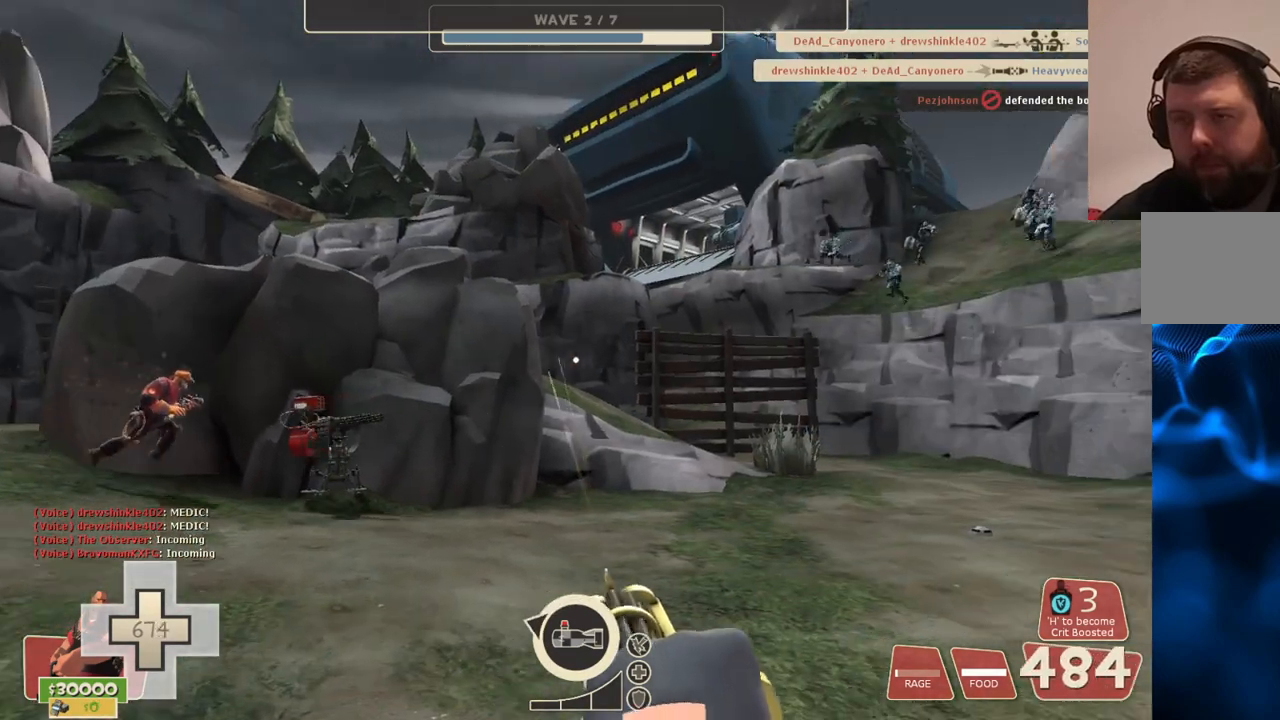
{"buttons": ["L2", "R2"], "left_stick": "center", "right_stick": "center", "events": [[17, "right_stick", "right"], [133, "right_stick", "center"]]}
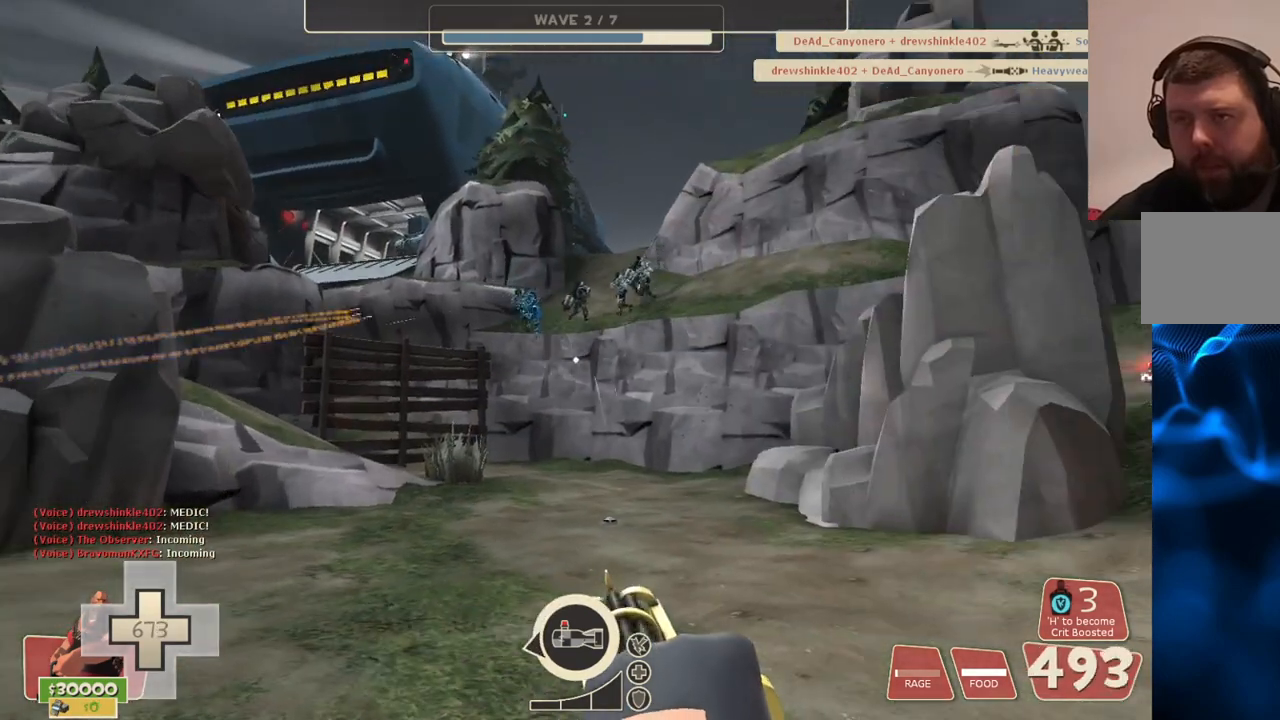
{"buttons": ["L2", "R2"], "left_stick": "center", "right_stick": "center", "events": []}
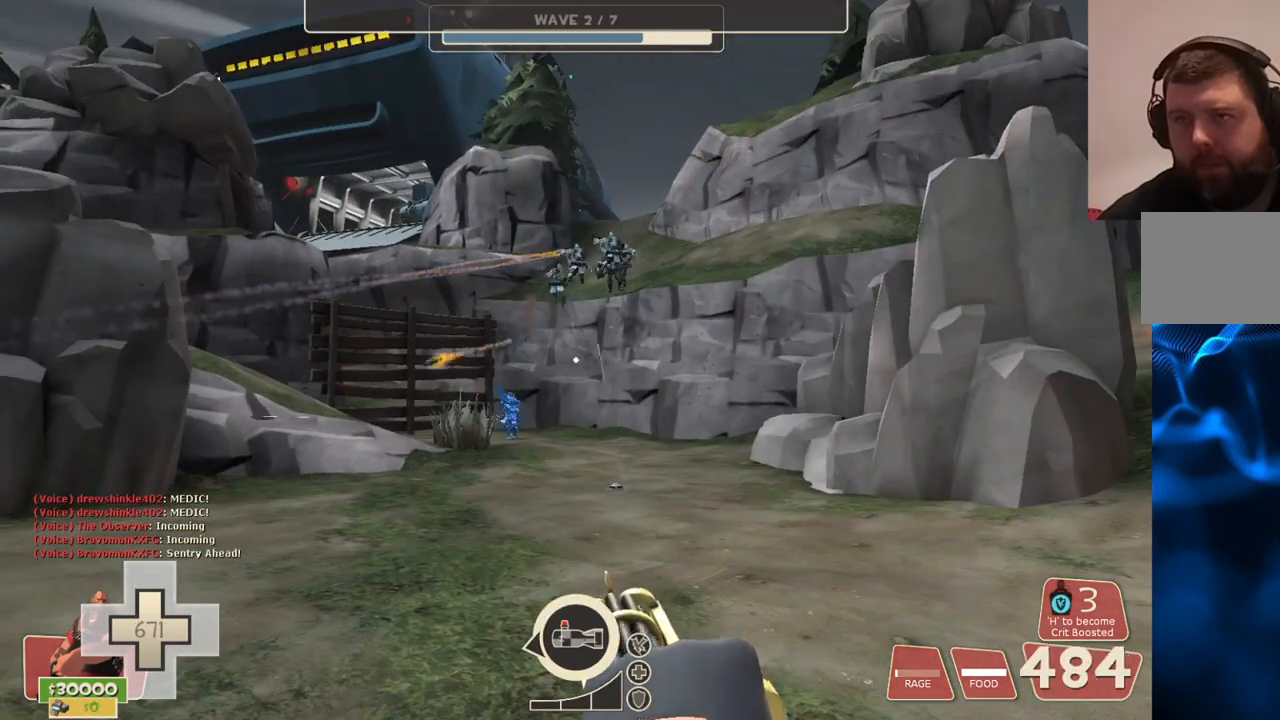
{"buttons": ["L2", "R2"], "left_stick": "down-left", "right_stick": "center", "events": [[350, "left_stick", "down-left"]]}
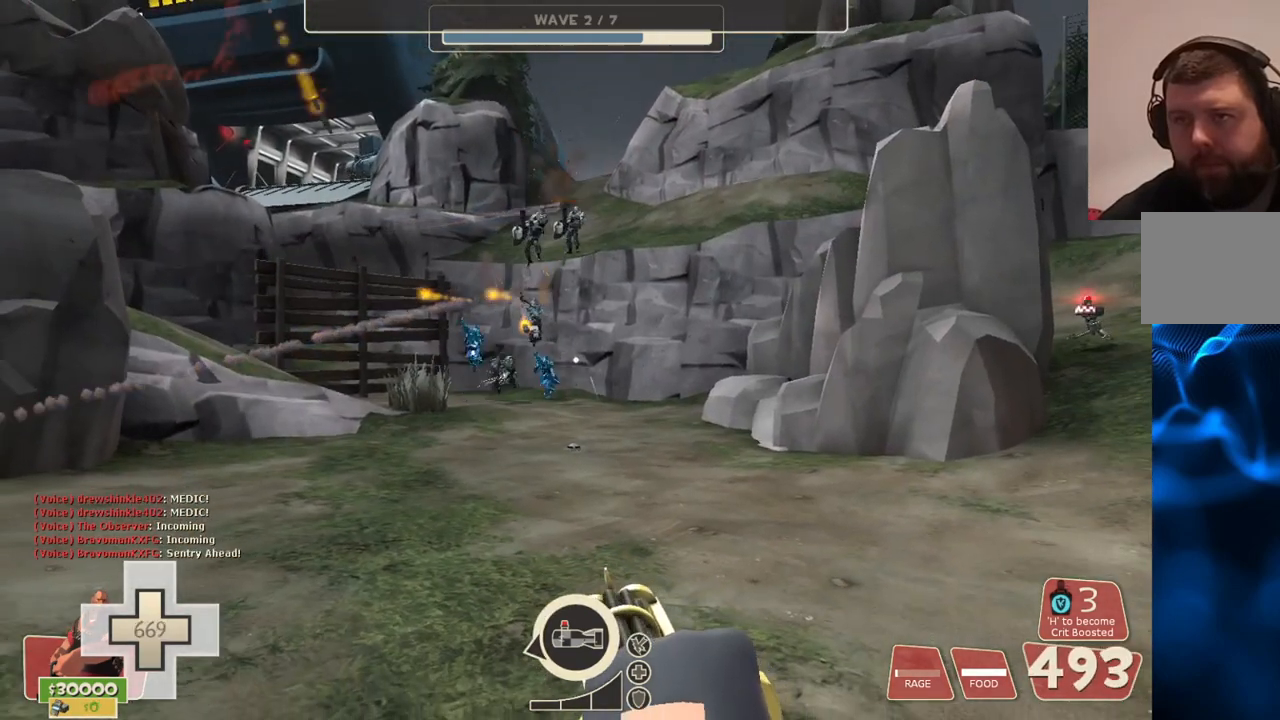
{"buttons": ["L2", "R2"], "left_stick": "center", "right_stick": "center", "events": [[283, "left_stick", "center"]]}
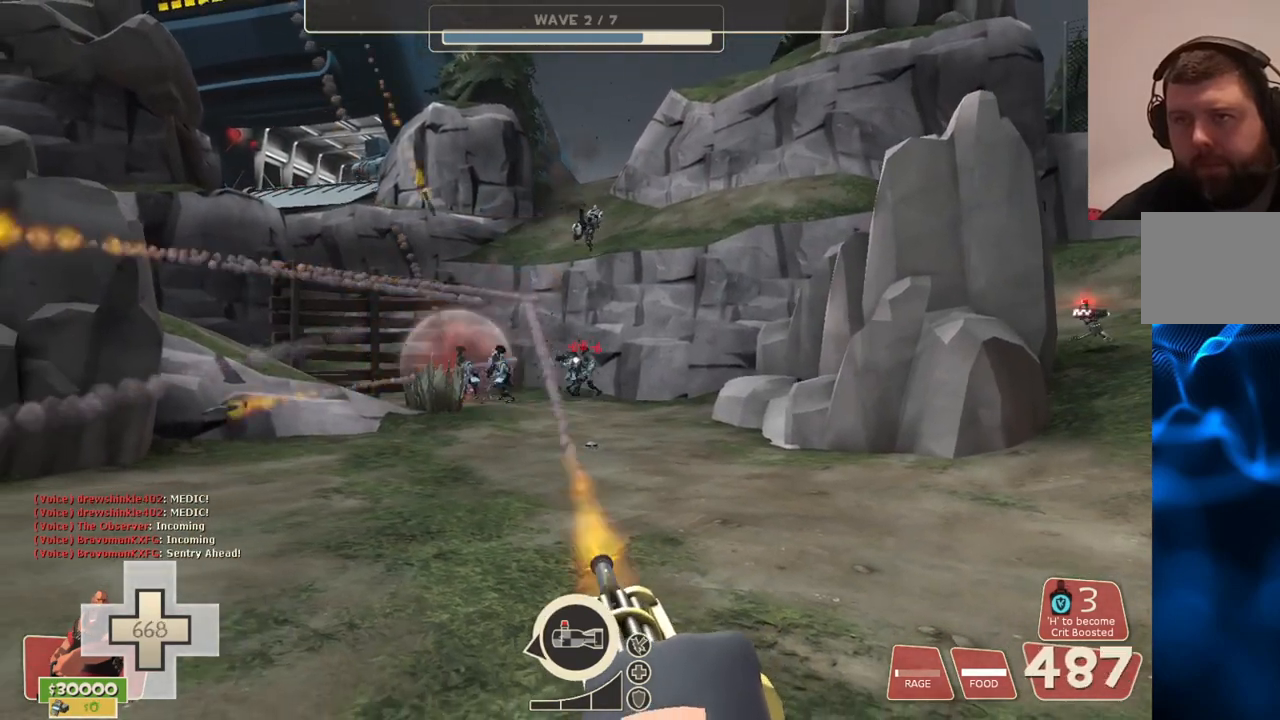
{"buttons": ["L2", "R2"], "left_stick": "center", "right_stick": "center", "events": []}
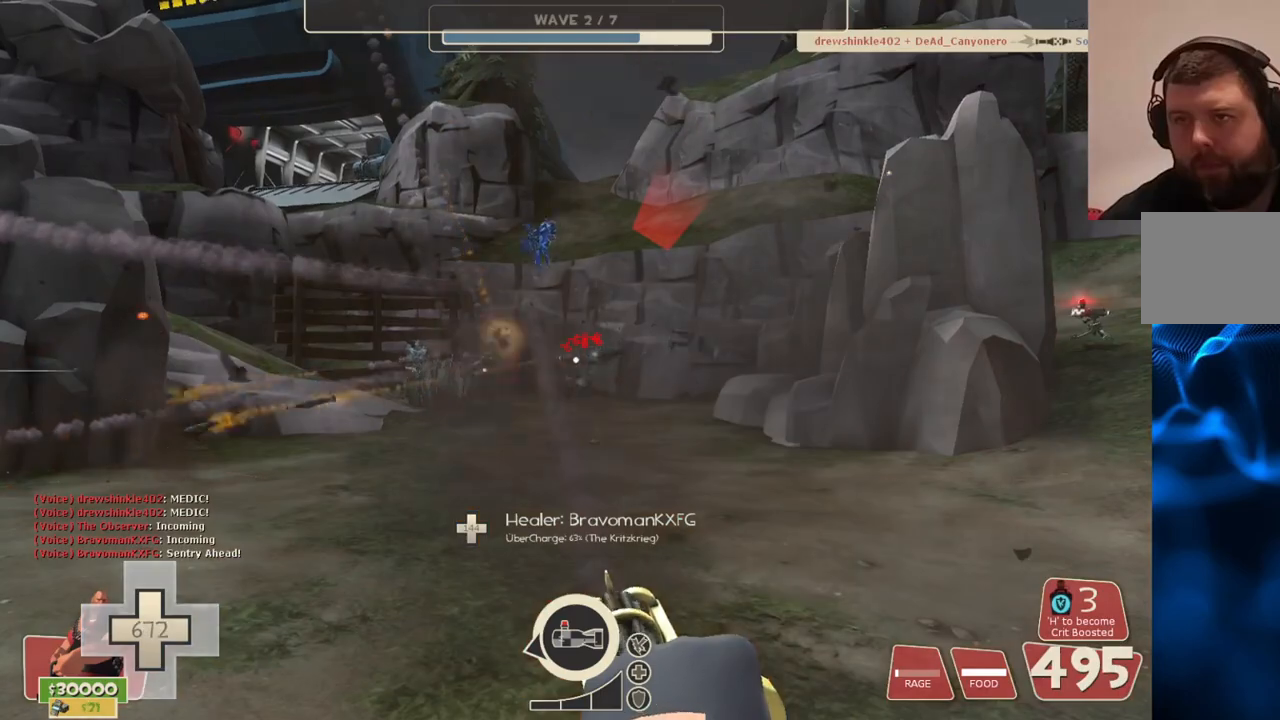
{"buttons": ["L2", "R2"], "left_stick": "center", "right_stick": "center", "events": []}
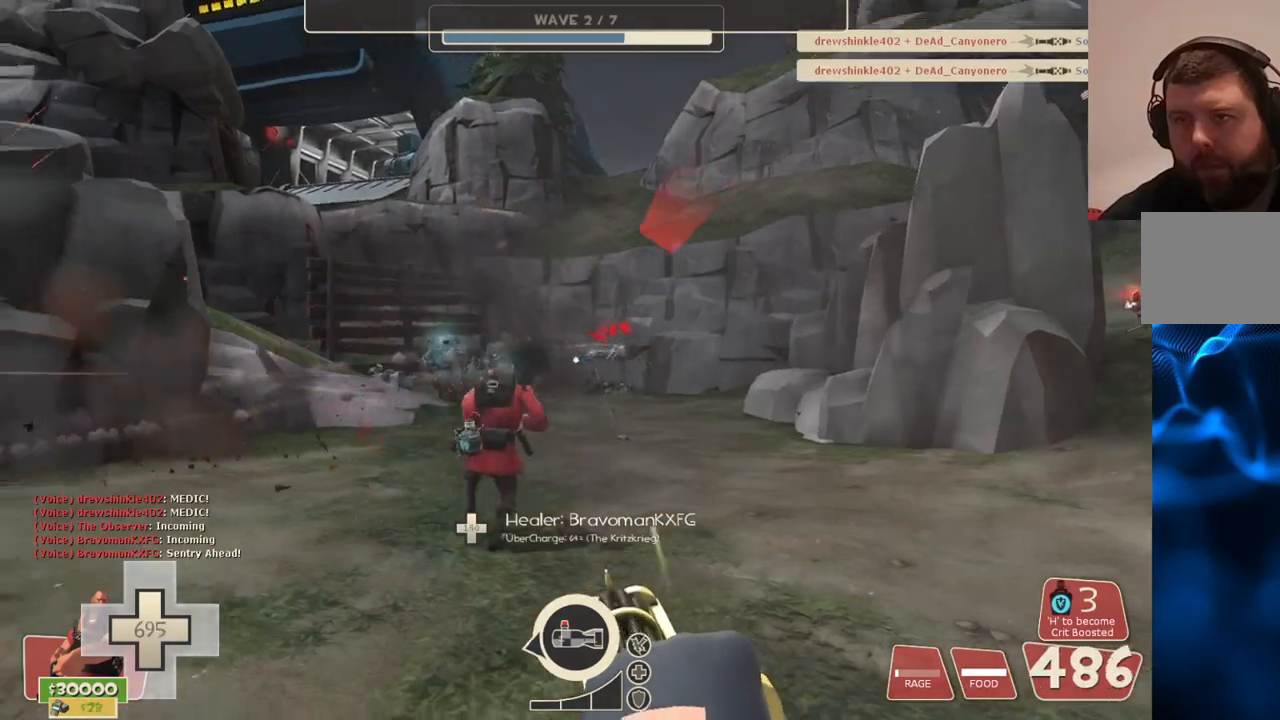
{"buttons": ["L2", "R2"], "left_stick": "center", "right_stick": "center", "events": []}
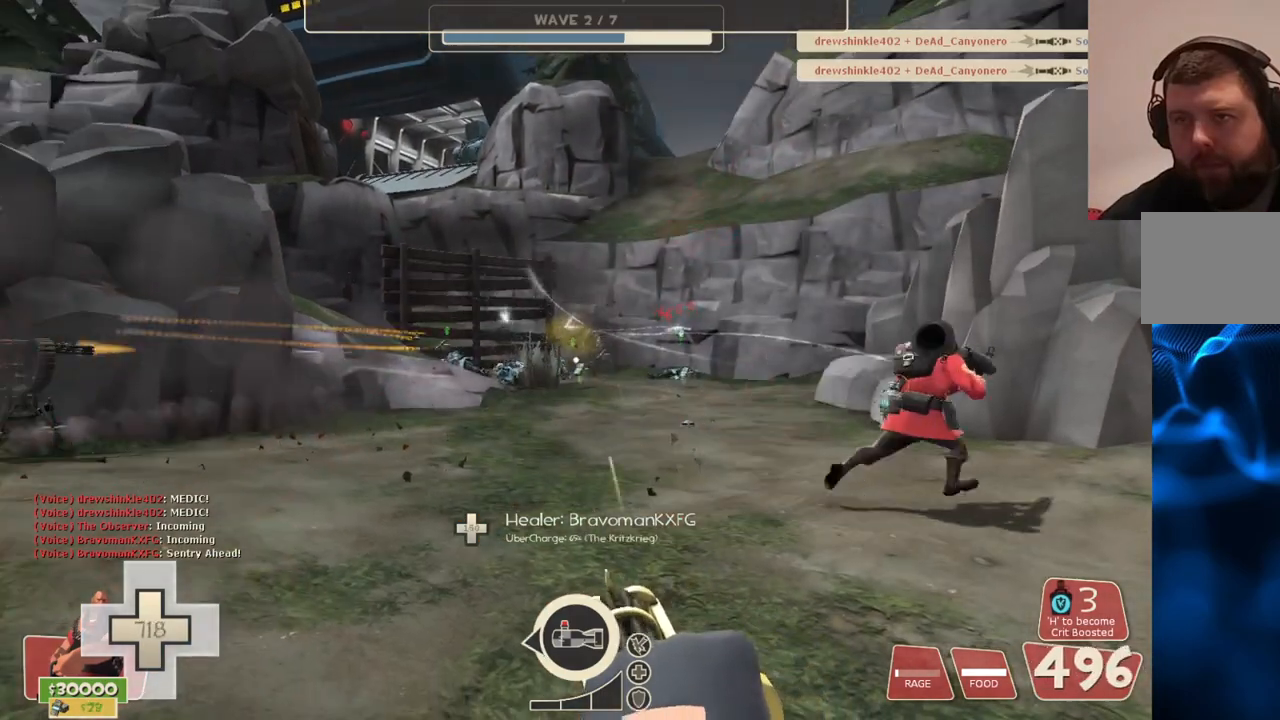
{"buttons": ["L2", "R2"], "left_stick": "center", "right_stick": "center", "events": []}
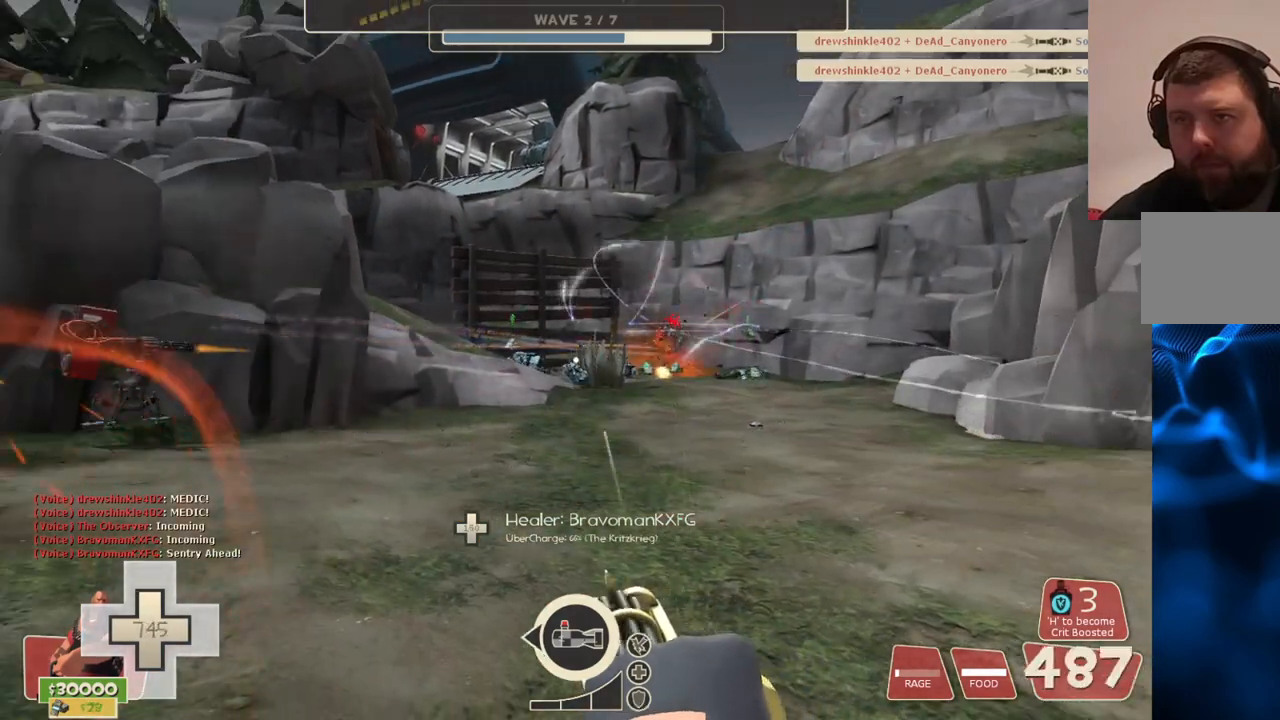
{"buttons": ["L2", "R2"], "left_stick": "center", "right_stick": "center", "events": []}
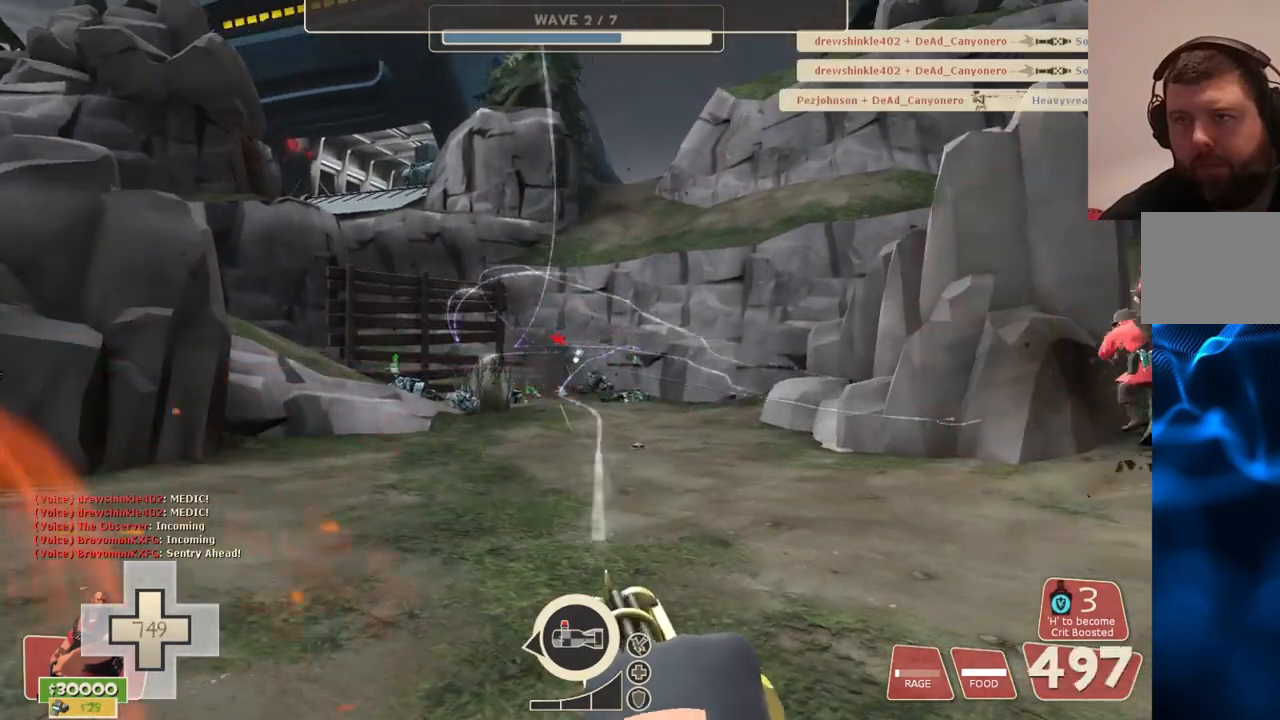
{"buttons": ["L2", "R2"], "left_stick": "center", "right_stick": "center", "events": [[50, "right_stick", "right"], [183, "right_stick", "center"]]}
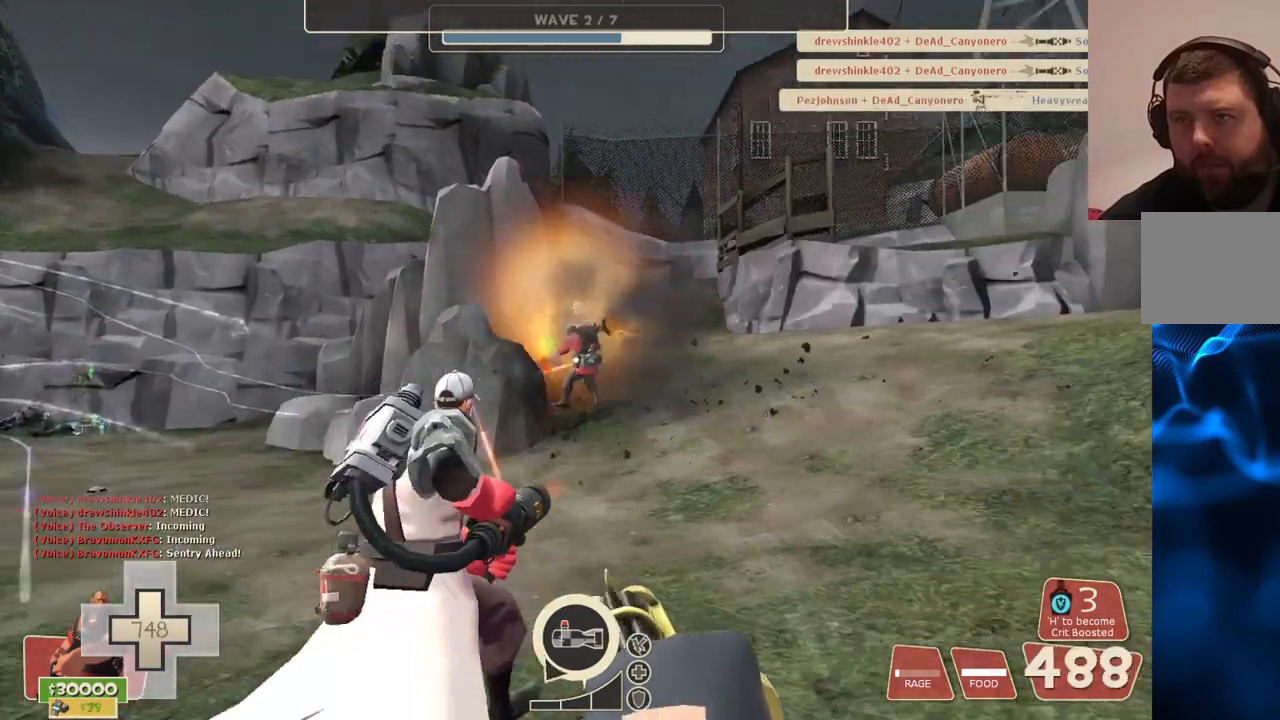
{"buttons": ["L2", "R2"], "left_stick": "center", "right_stick": "center", "events": []}
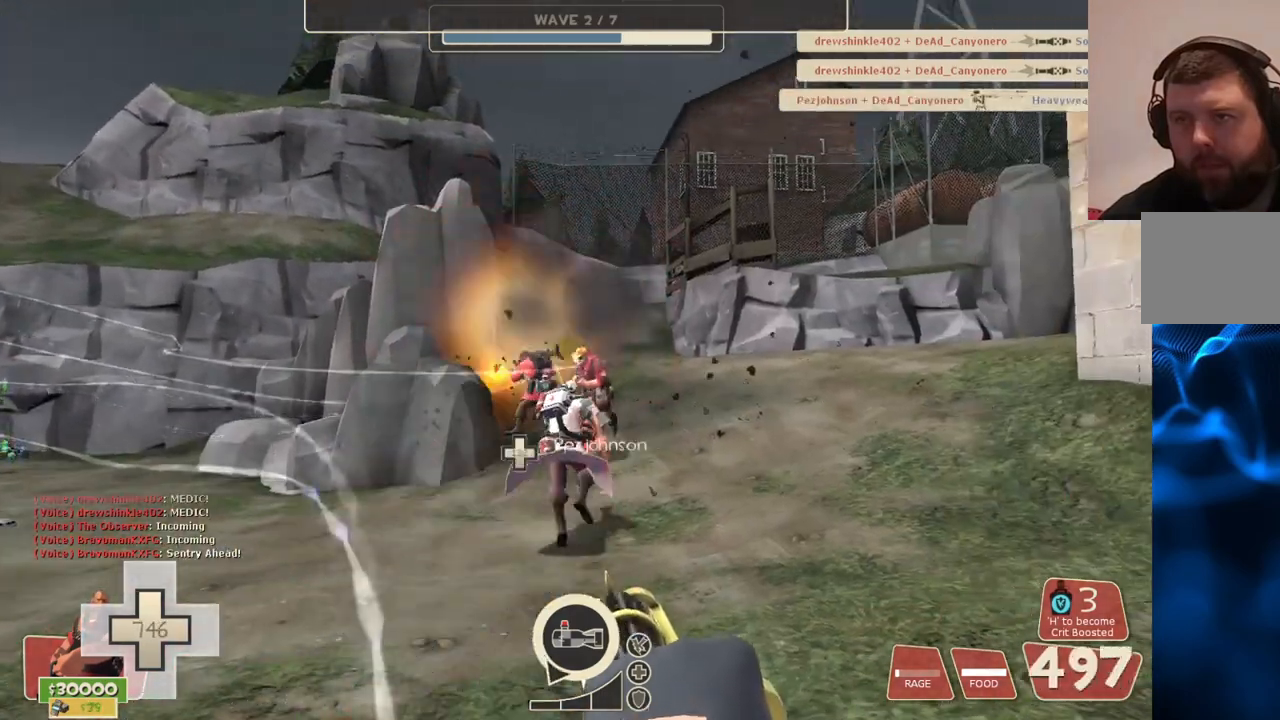
{"buttons": ["L2", "R2"], "left_stick": "center", "right_stick": "center", "events": []}
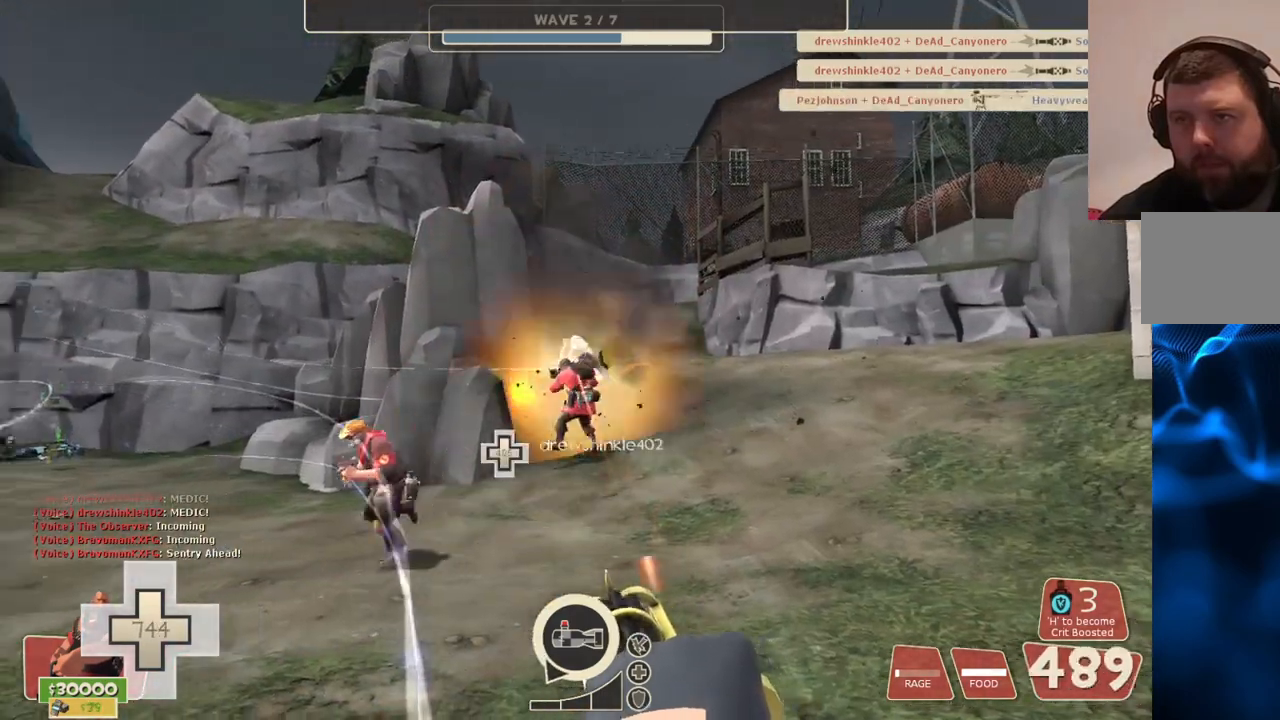
{"buttons": ["L2", "R2"], "left_stick": "center", "right_stick": "right", "events": [[50, "right_stick", "left"], [233, "right_stick", "center"], [417, "right_stick", "right"]]}
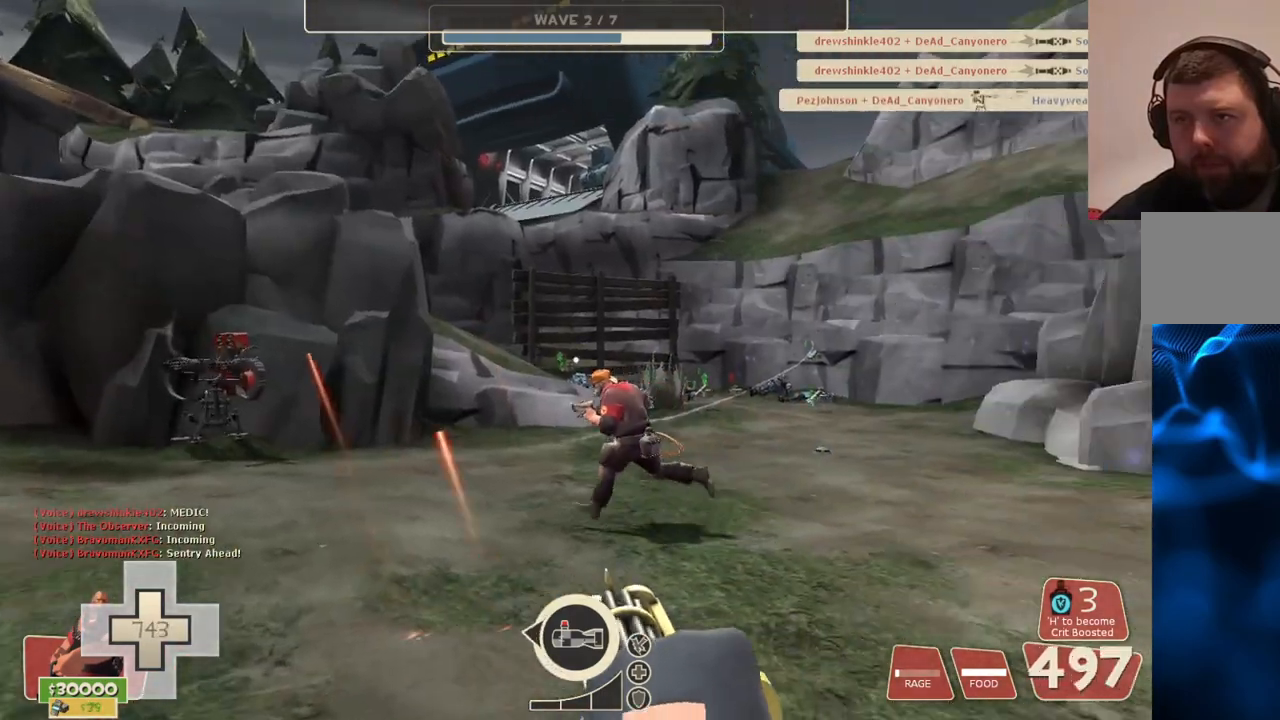
{"buttons": ["L2", "R2"], "left_stick": "center", "right_stick": "center", "events": [[50, "right_stick", "center"]]}
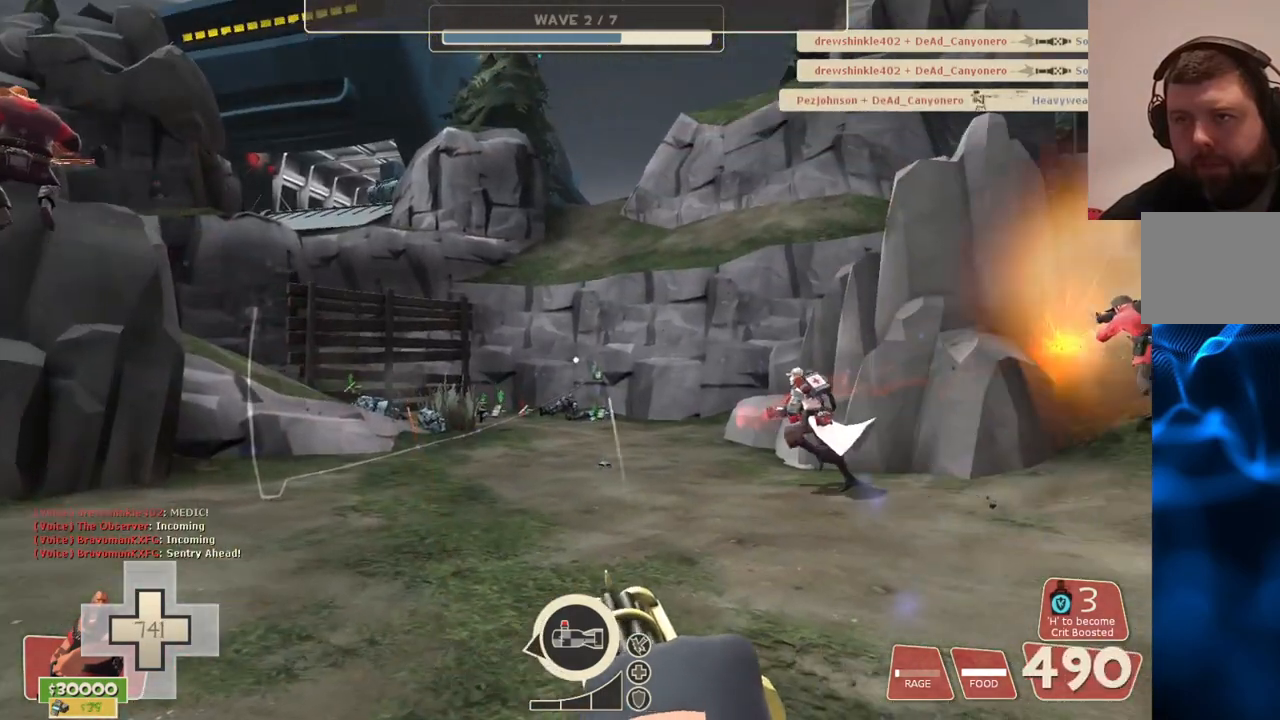
{"buttons": ["L2", "R2"], "left_stick": "center", "right_stick": "center", "events": []}
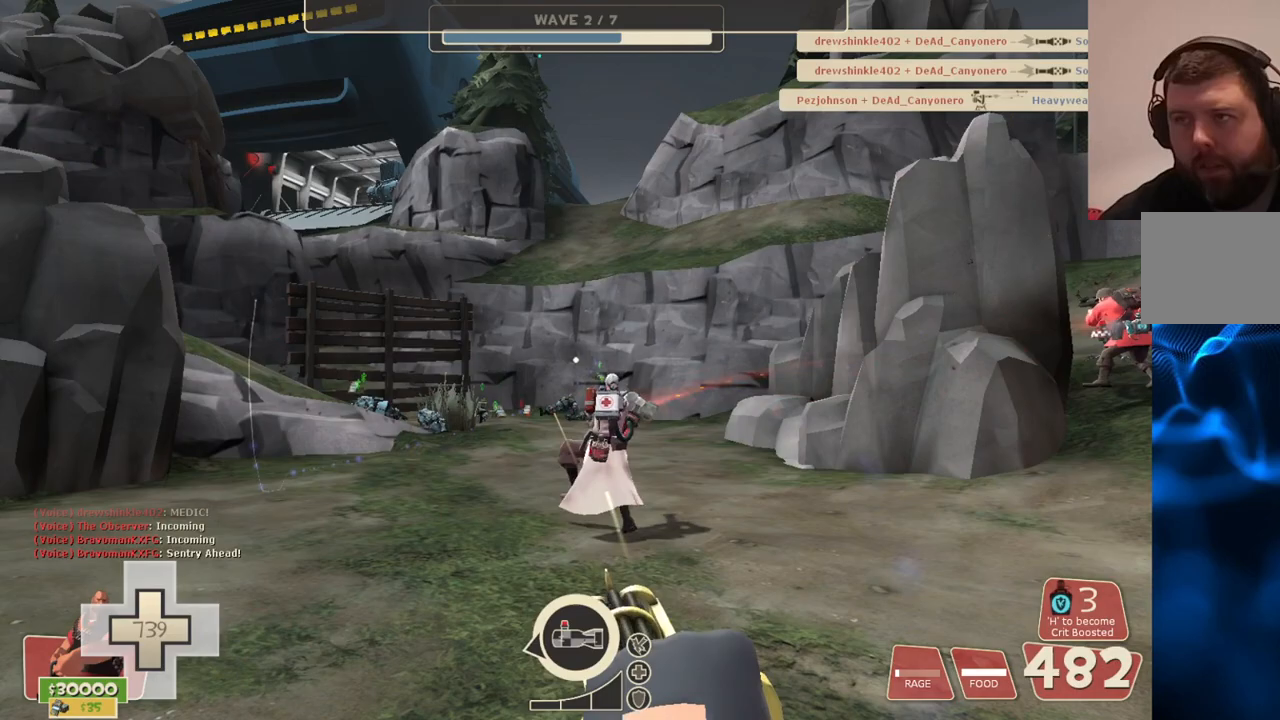
{"buttons": ["L2", "R2"], "left_stick": "center", "right_stick": "center", "events": []}
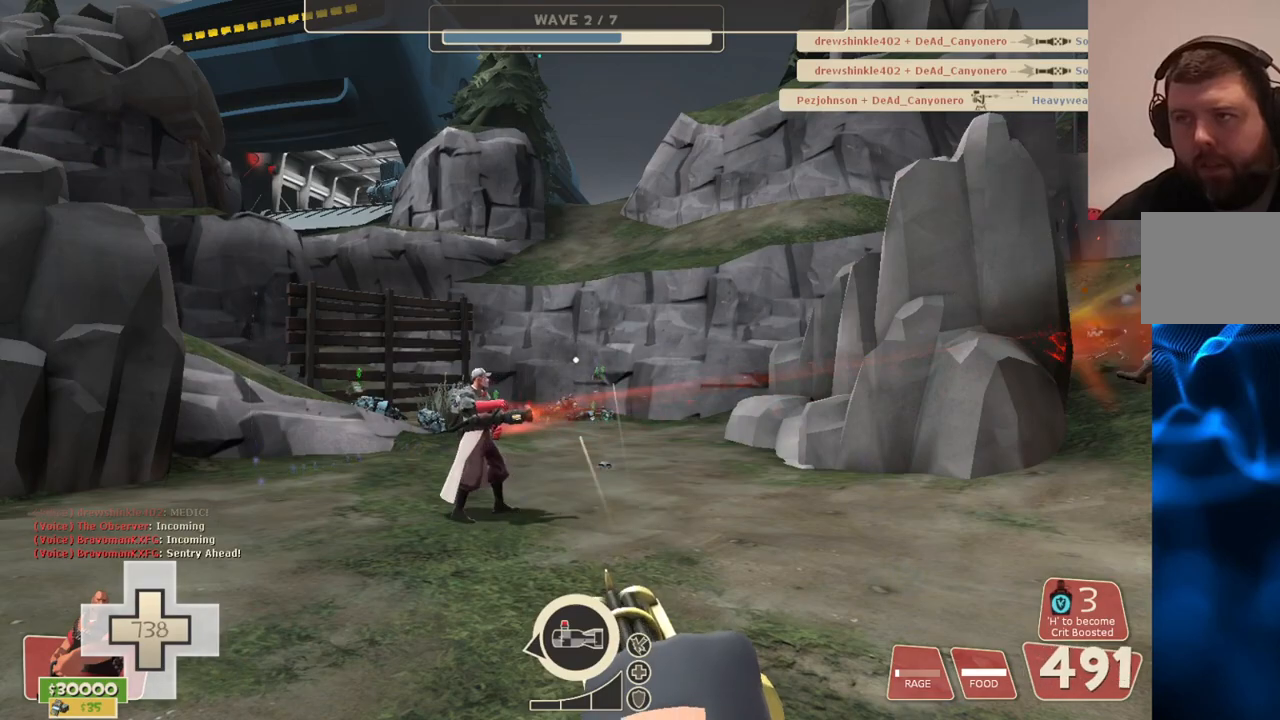
{"buttons": ["L2", "R2"], "left_stick": "center", "right_stick": "center", "events": []}
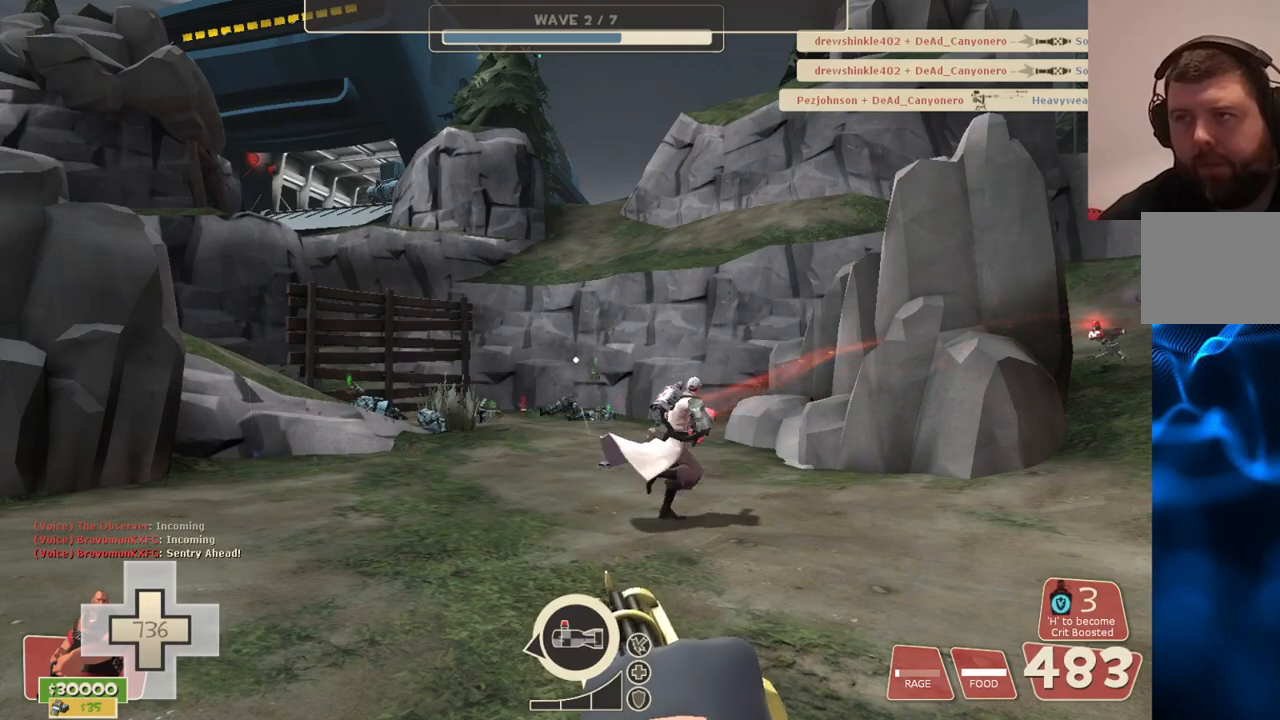
{"buttons": ["L2", "R2"], "left_stick": "center", "right_stick": "center", "events": []}
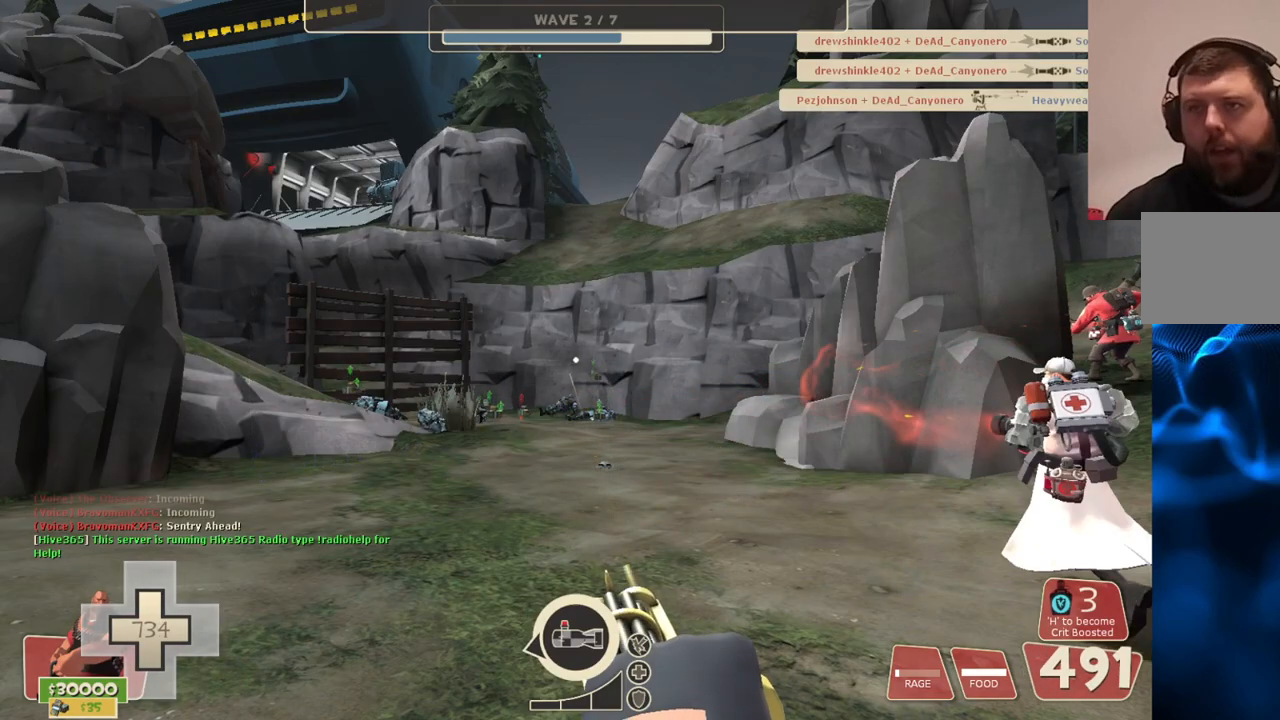
{"buttons": ["L2", "R2"], "left_stick": "center", "right_stick": "center", "events": [[83, "right_stick", "left"], [300, "right_stick", "center"]]}
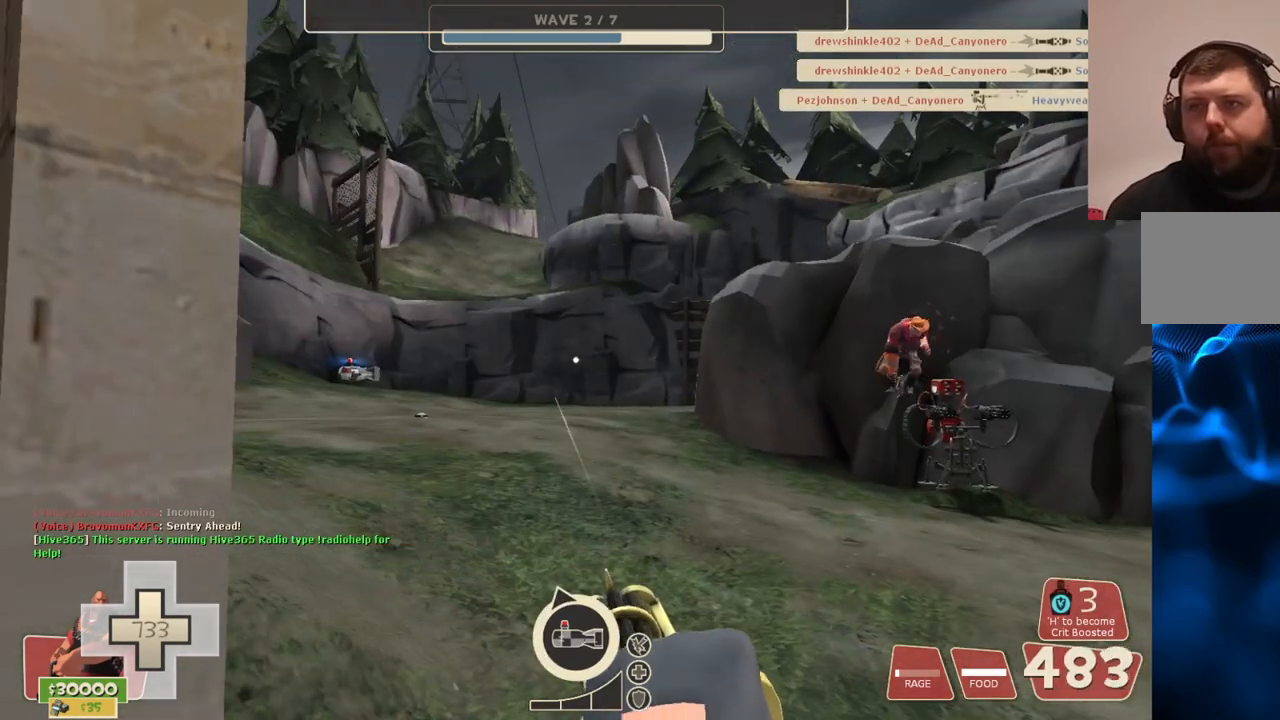
{"buttons": ["L2", "R2"], "left_stick": "center", "right_stick": "center", "events": []}
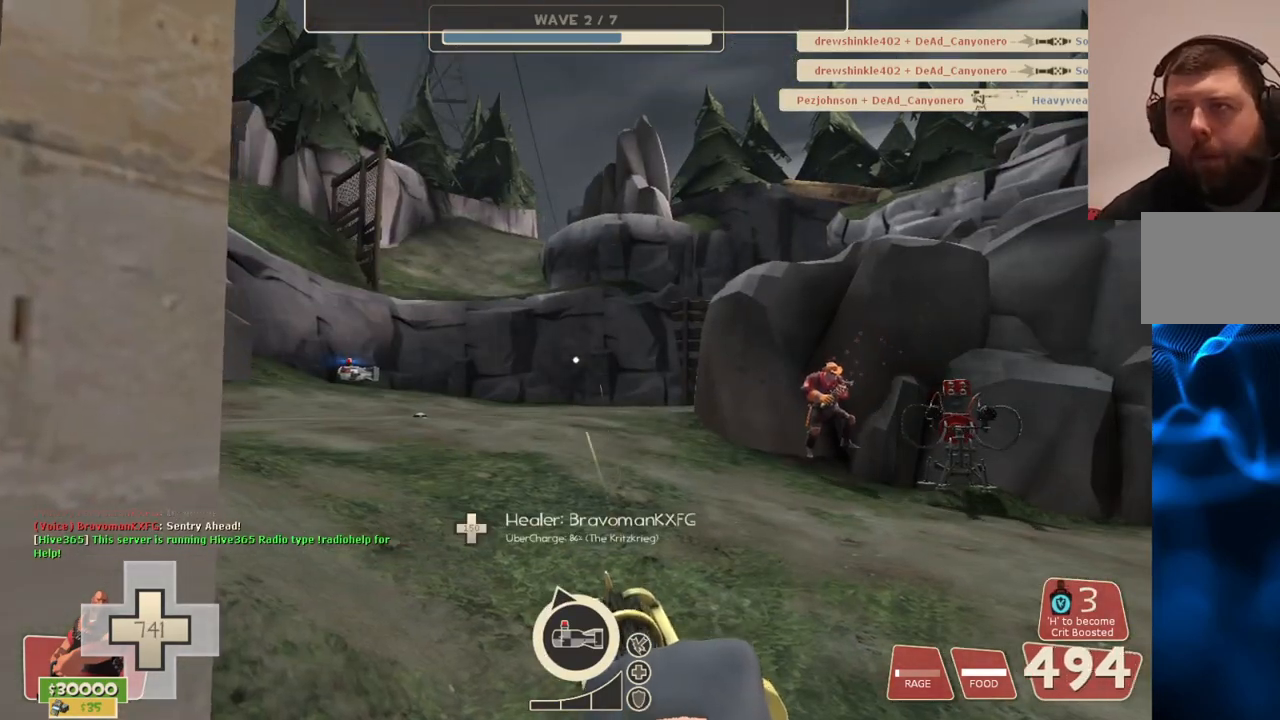
{"buttons": ["L2", "R2"], "left_stick": "center", "right_stick": "right", "events": [[400, "right_stick", "right"]]}